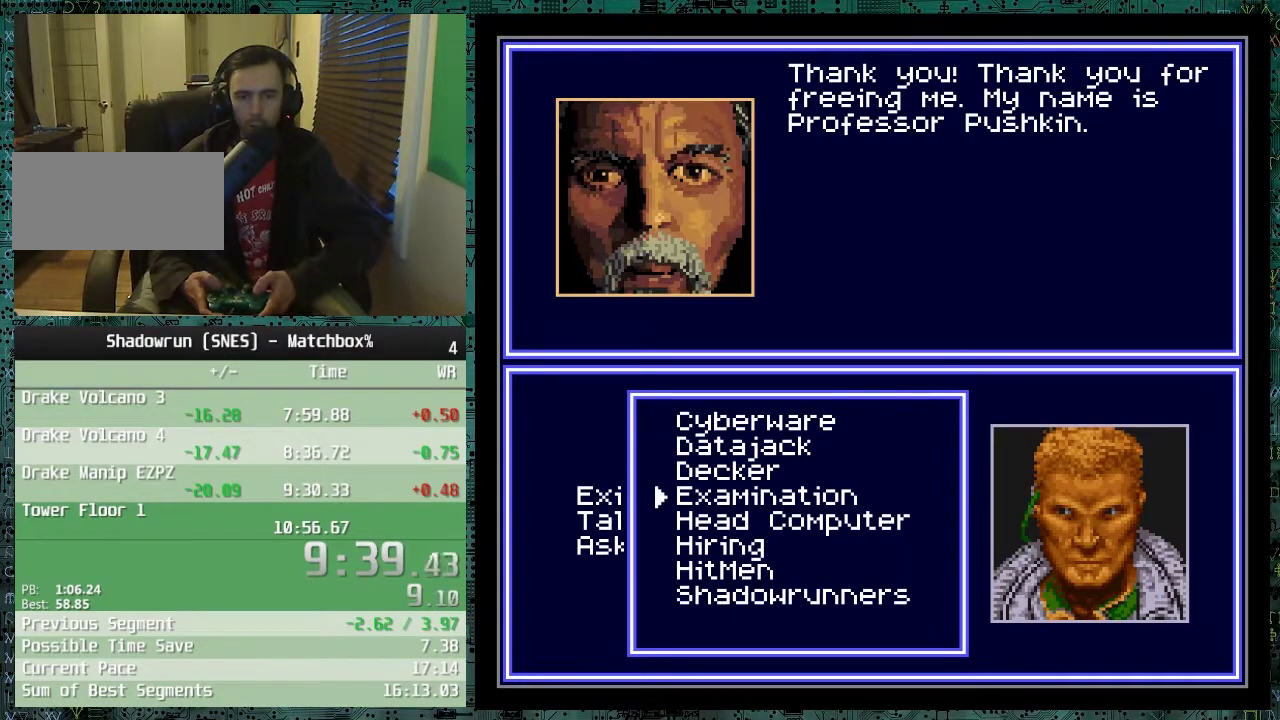
Gameplay with a controller (Nintendo layout); each line is a JSON object with the inputs held at the frame after it. "events" lists button and stick changes between this image and that frame as [ms after this image, input, new state], when the widget could be followed in between. Not read: B DPAD_UP L1 L3 R1 R3.
{"buttons": [], "events": [[17, "DPAD_DOWN", "down"], [117, "DPAD_DOWN", "up"]]}
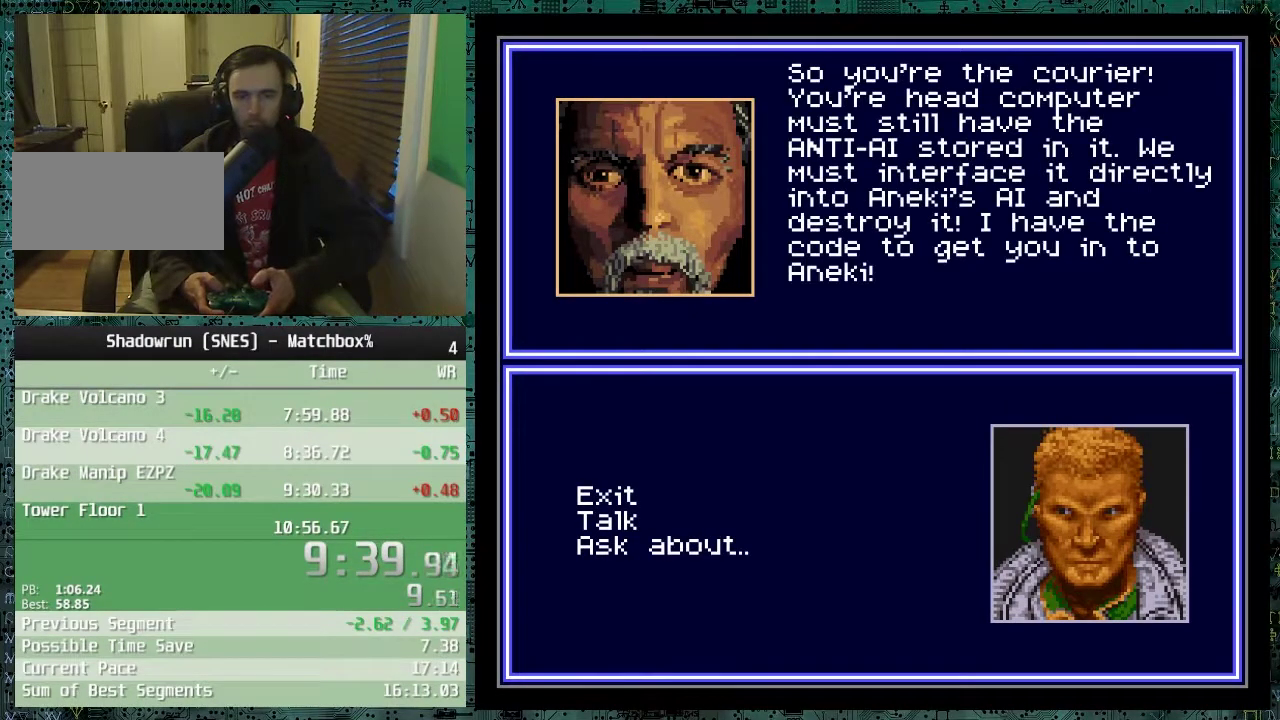
{"buttons": [], "events": []}
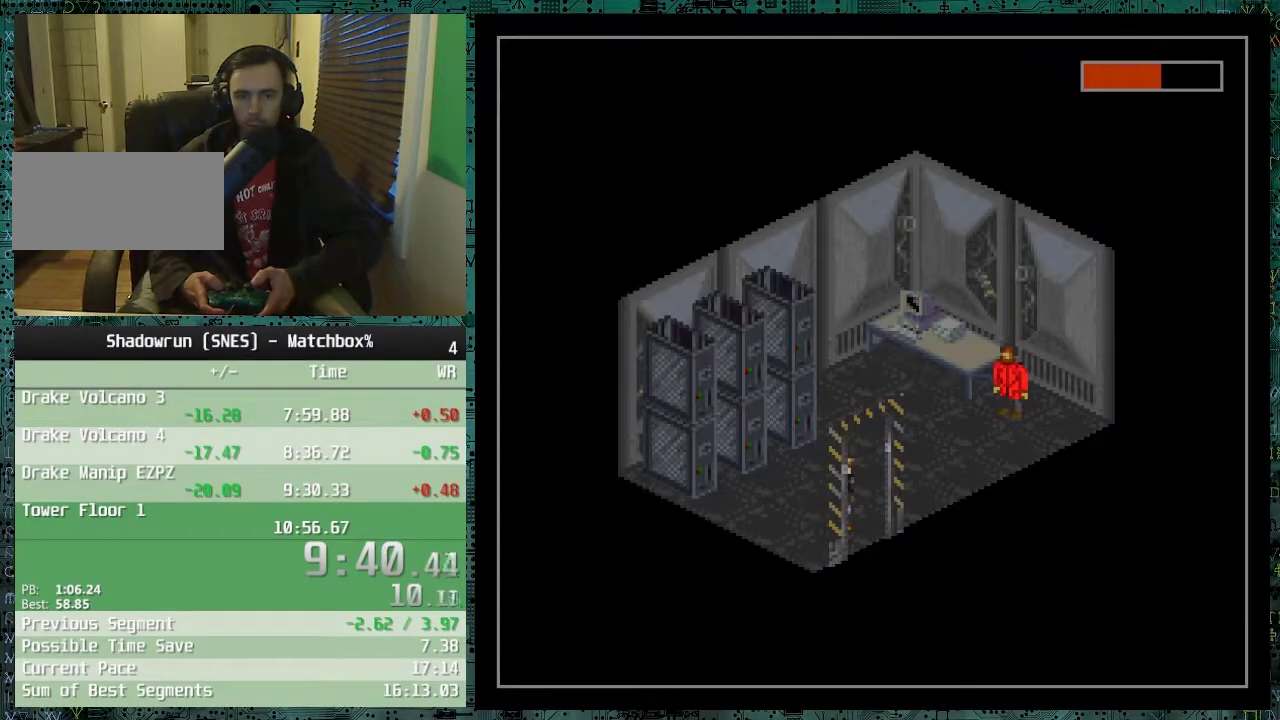
{"buttons": [], "events": []}
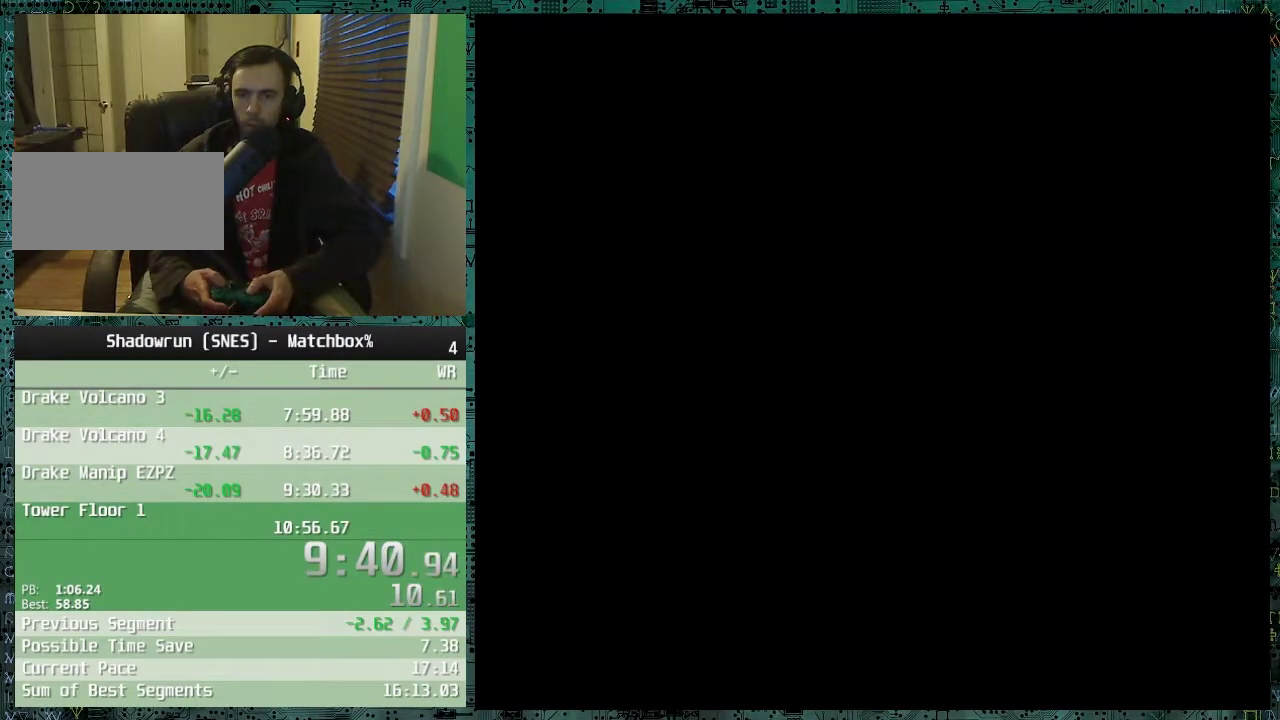
{"buttons": [], "events": []}
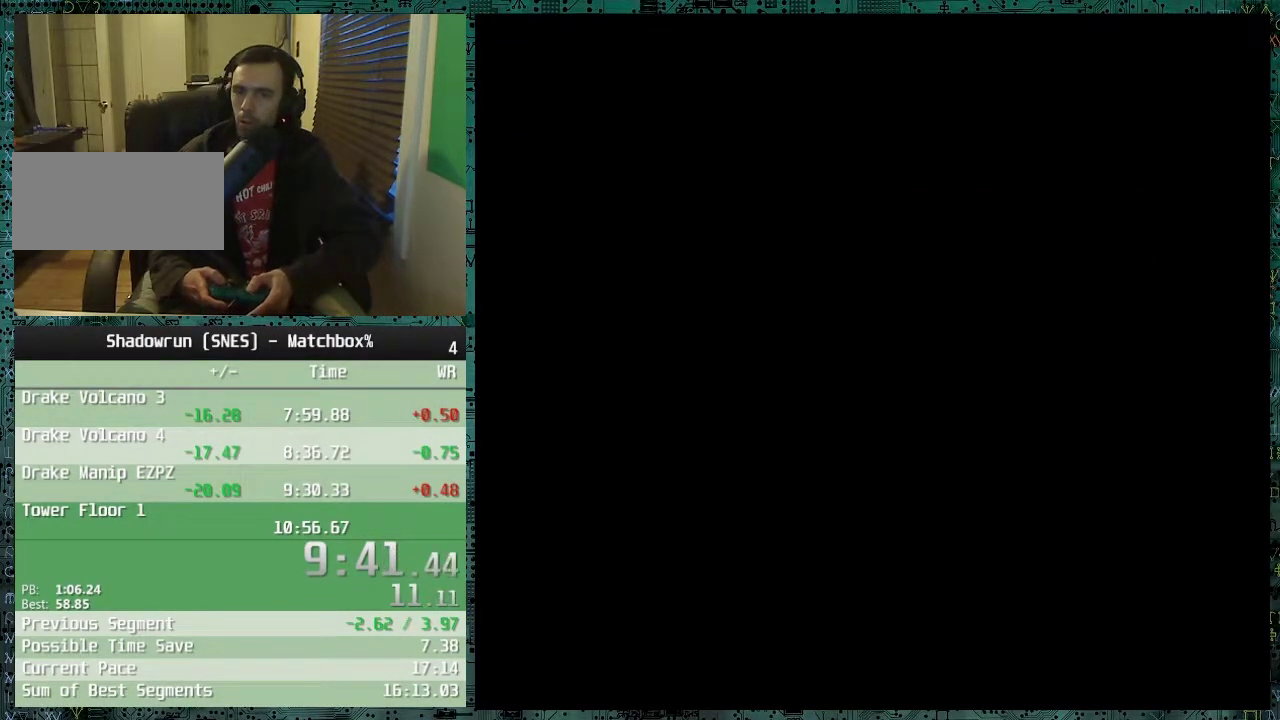
{"buttons": [], "events": []}
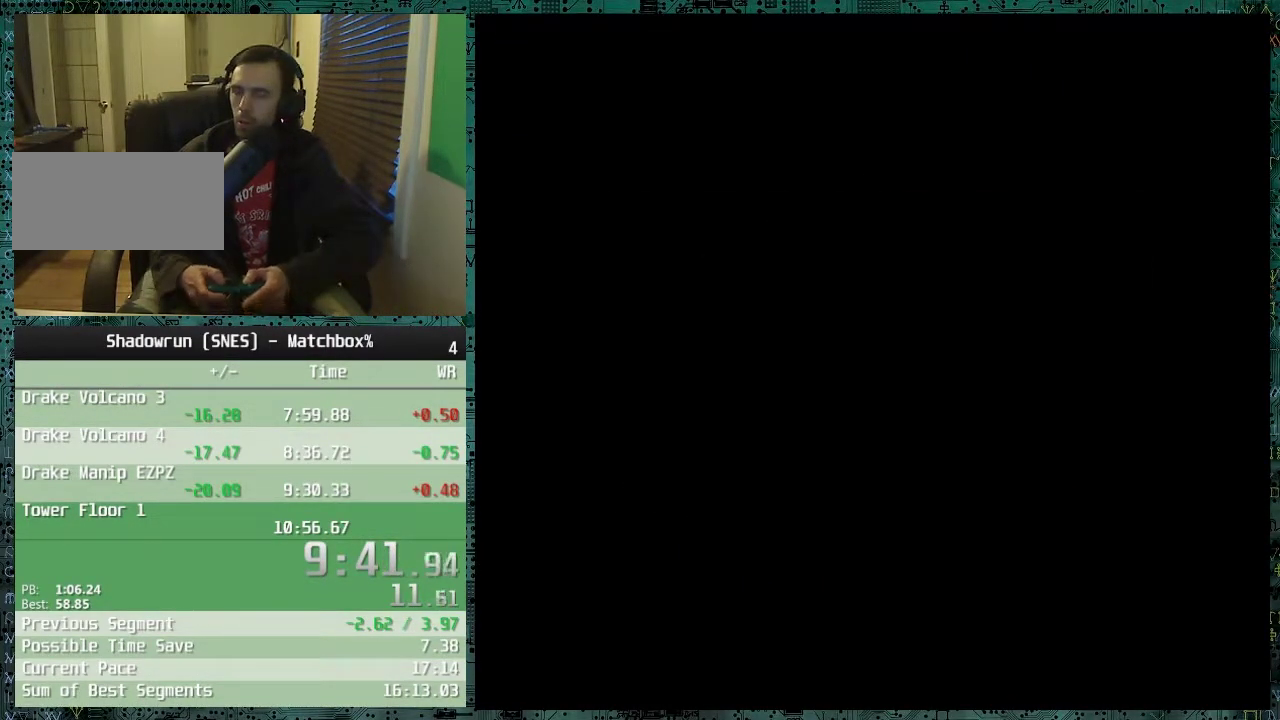
{"buttons": [], "events": []}
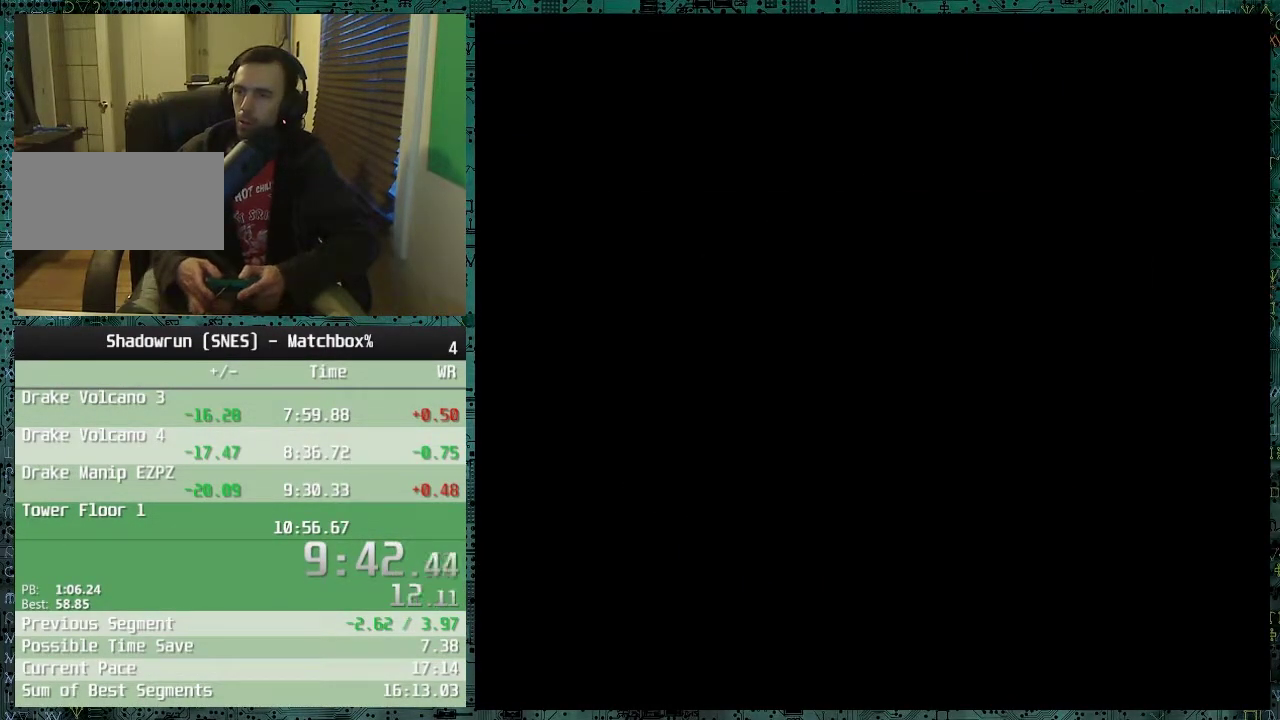
{"buttons": [], "events": []}
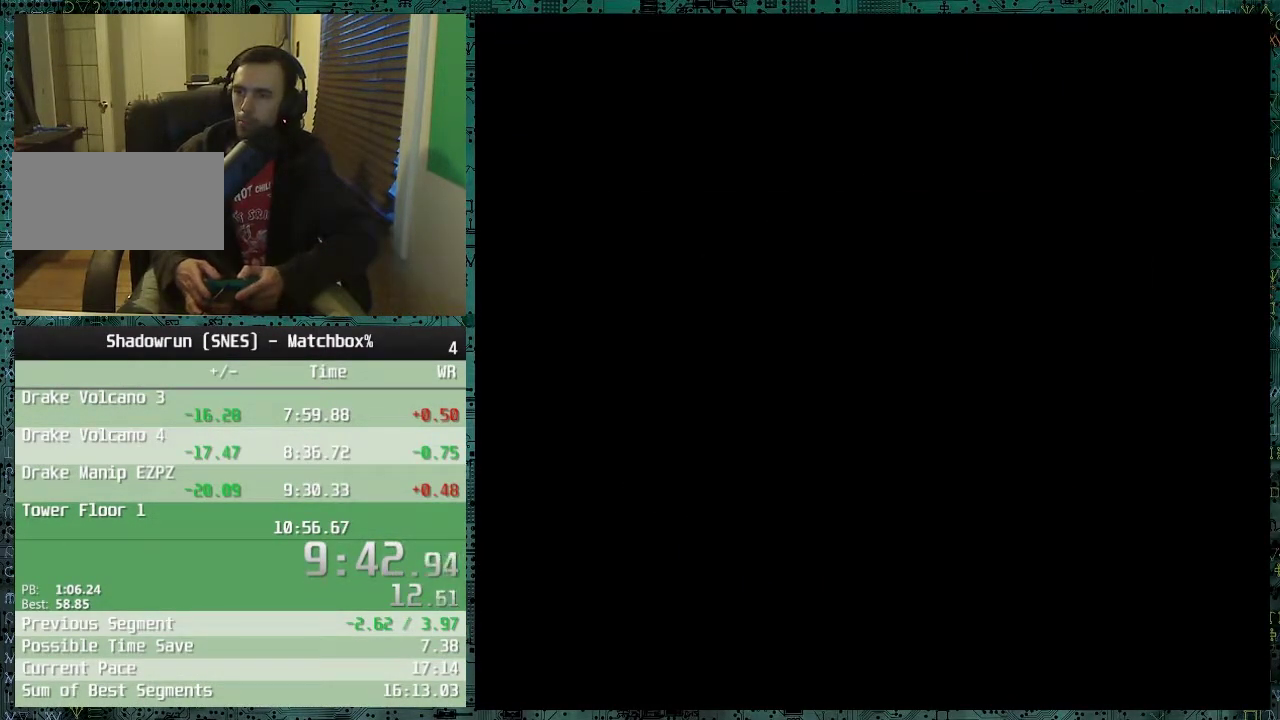
{"buttons": [], "events": []}
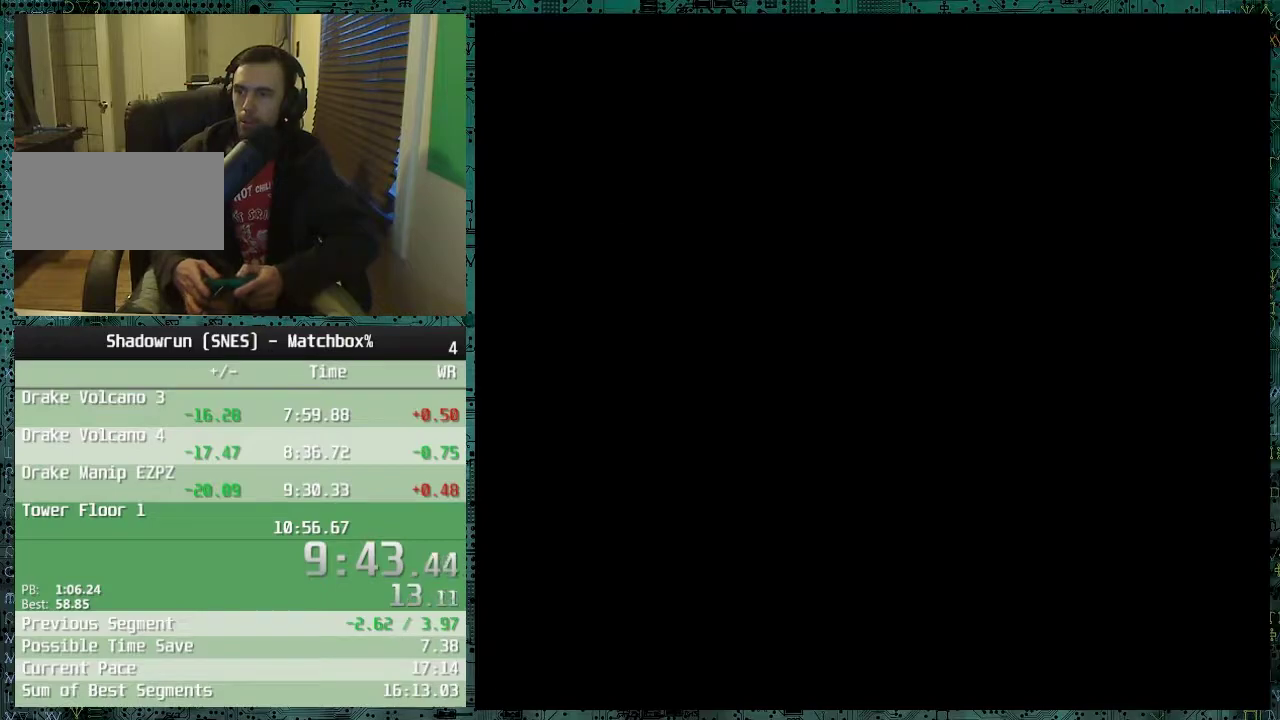
{"buttons": [], "events": []}
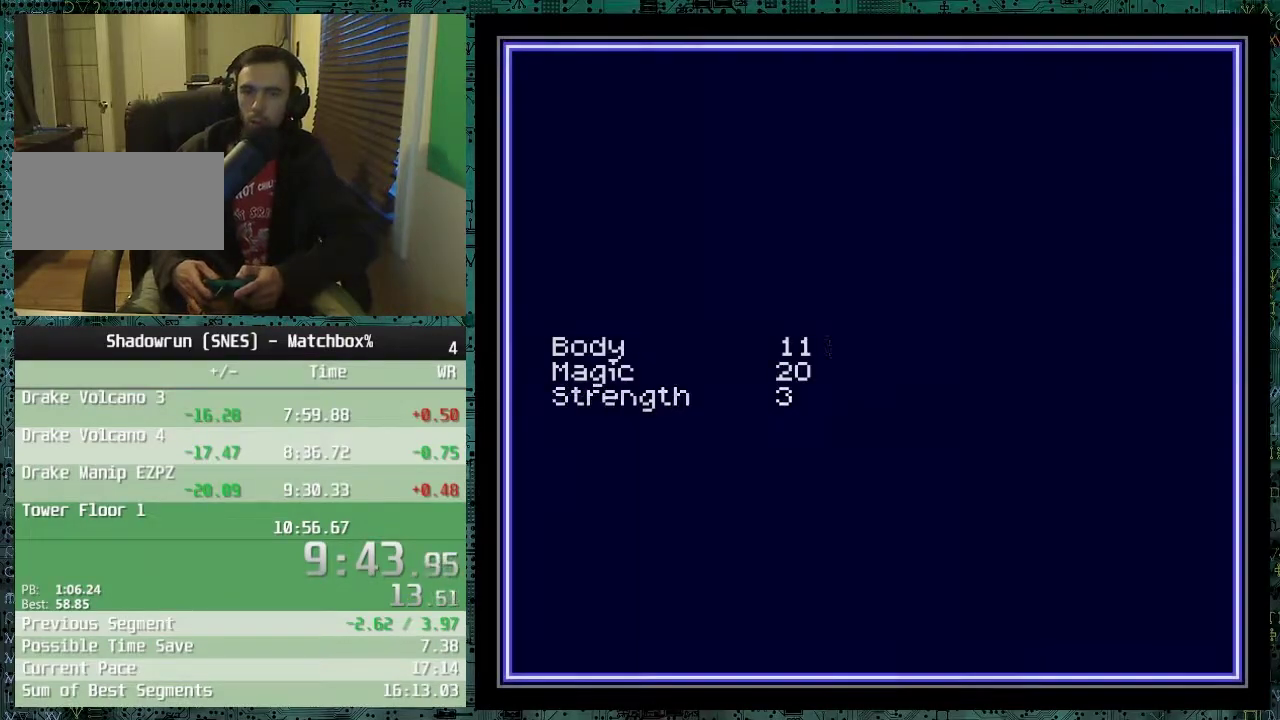
{"buttons": [], "events": []}
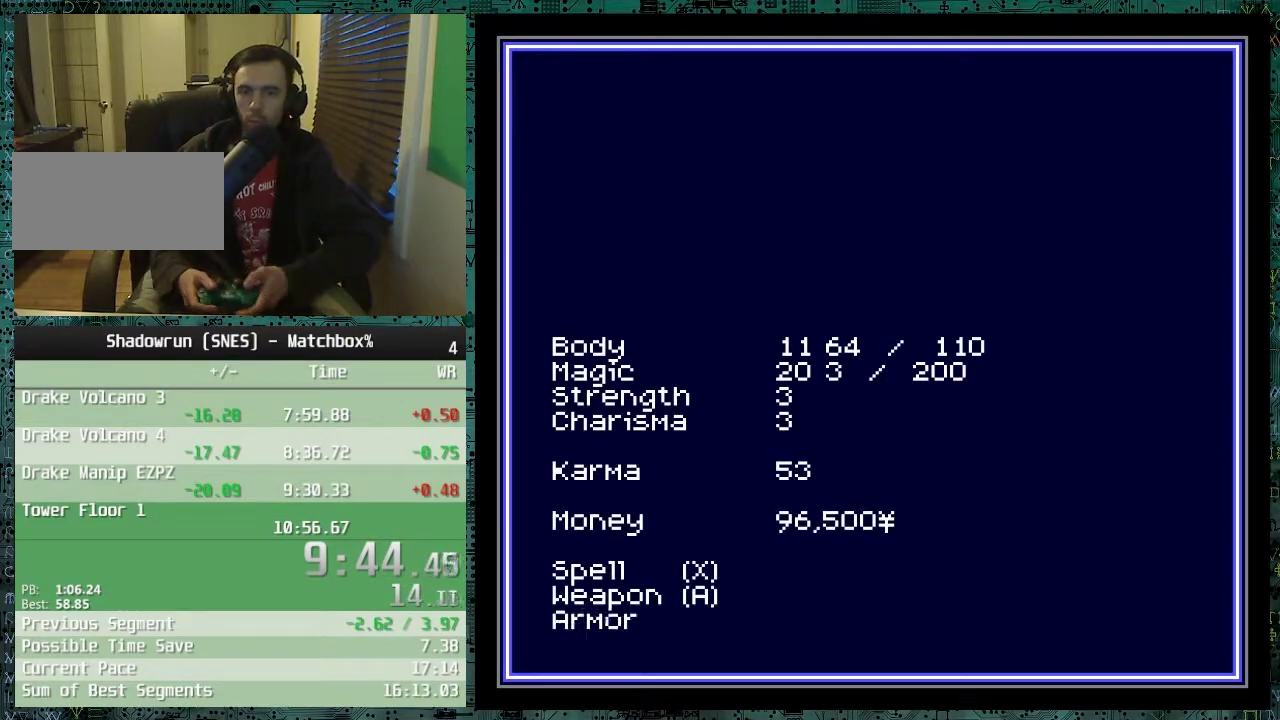
{"buttons": [], "events": []}
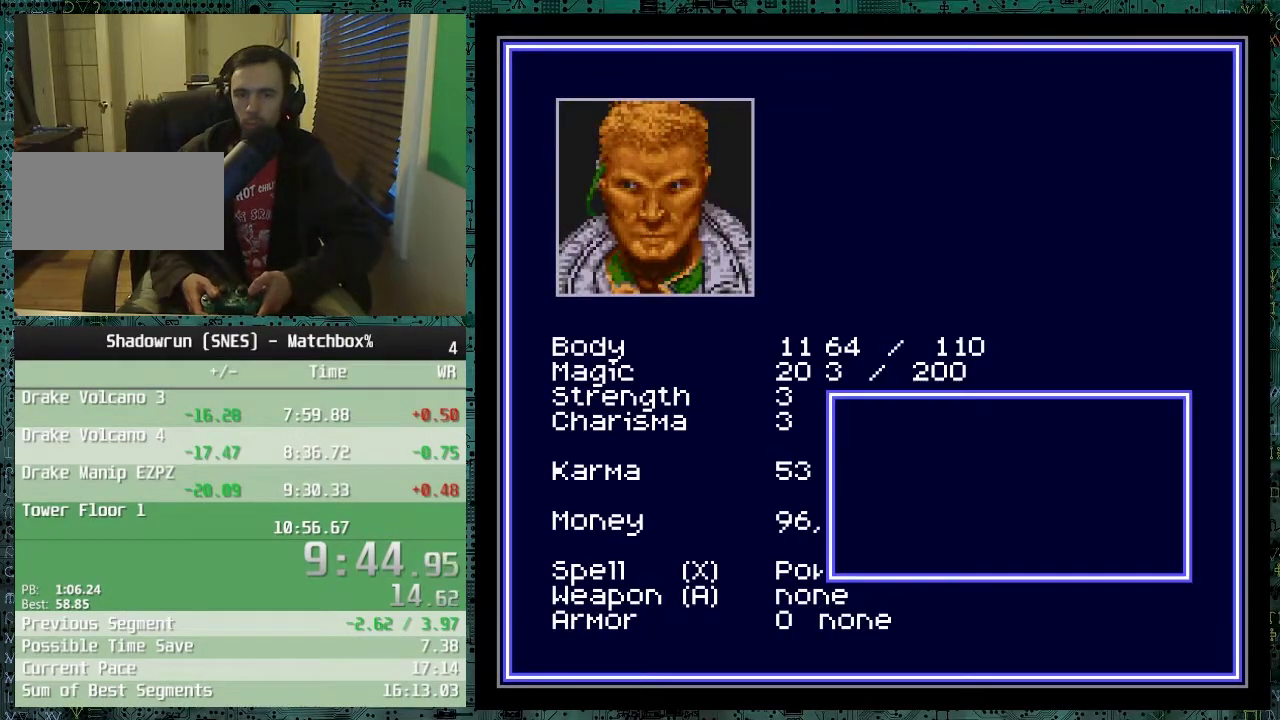
{"buttons": ["DPAD_DOWN"], "events": [[217, "DPAD_DOWN", "down"], [317, "DPAD_DOWN", "up"], [367, "DPAD_DOWN", "down"]]}
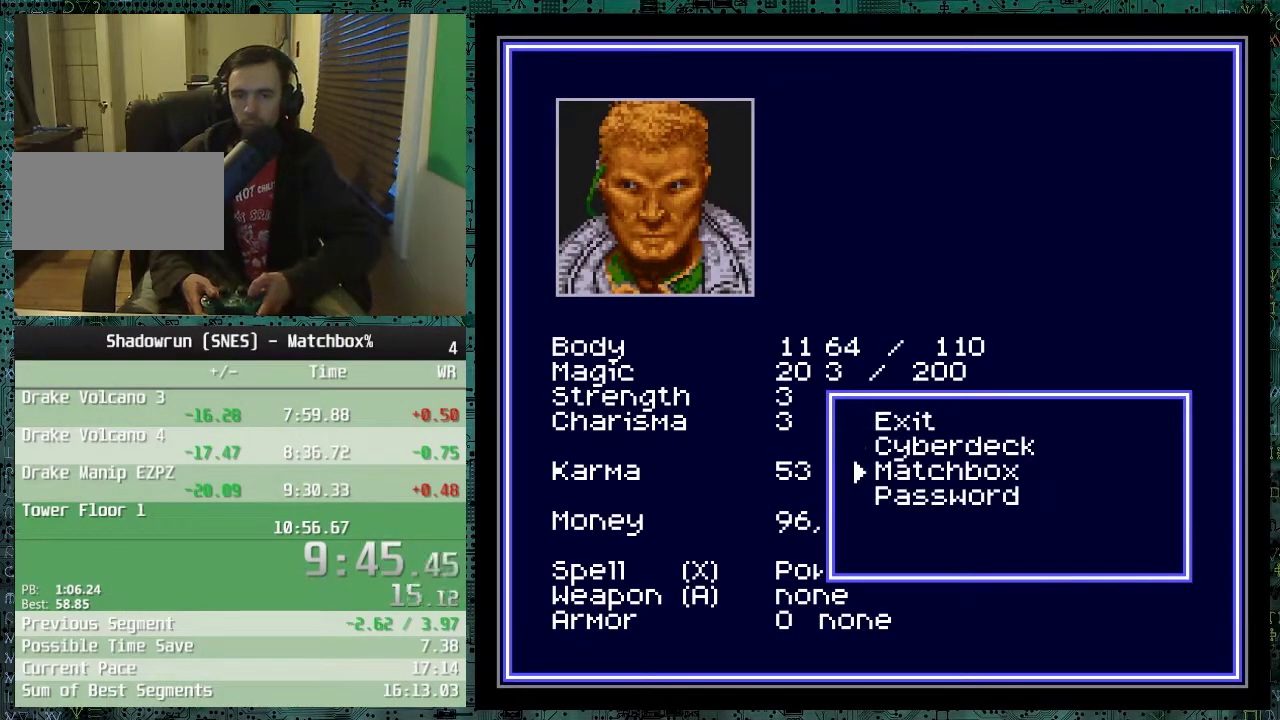
{"buttons": [], "events": [[17, "DPAD_DOWN", "up"], [117, "DPAD_DOWN", "down"], [167, "DPAD_DOWN", "up"]]}
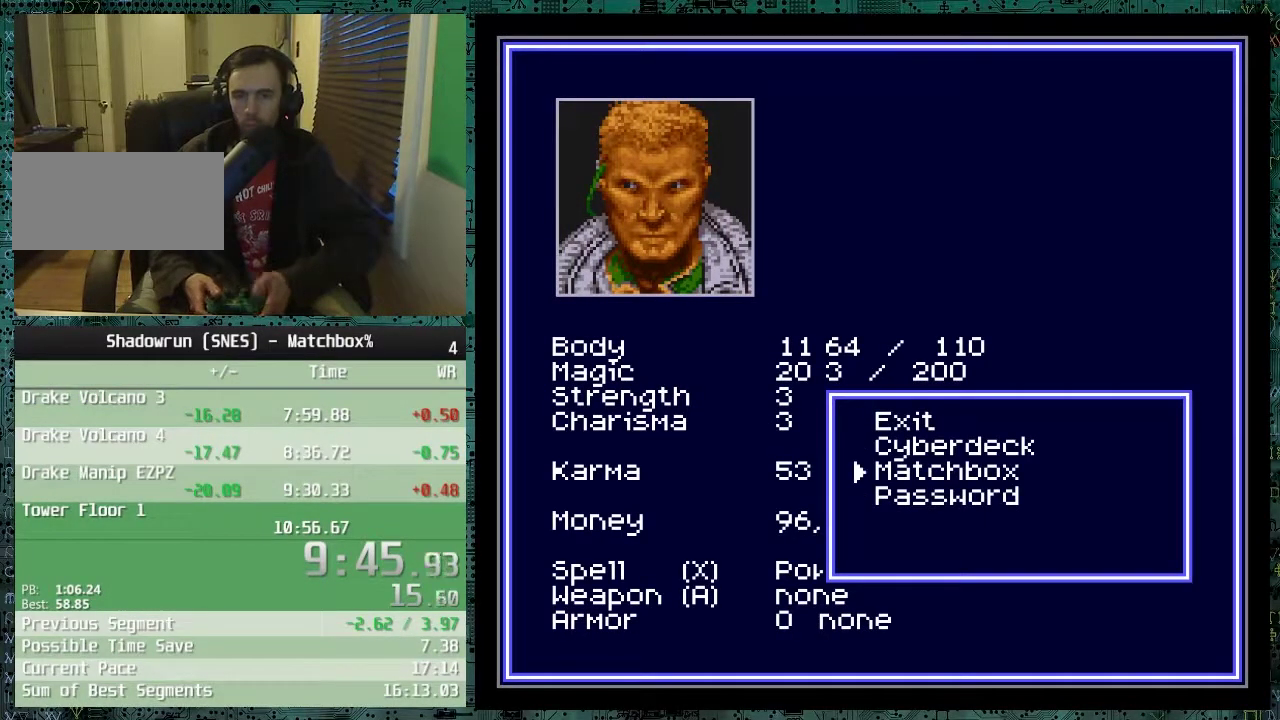
{"buttons": ["DPAD_LEFT"], "events": [[367, "DPAD_LEFT", "down"]]}
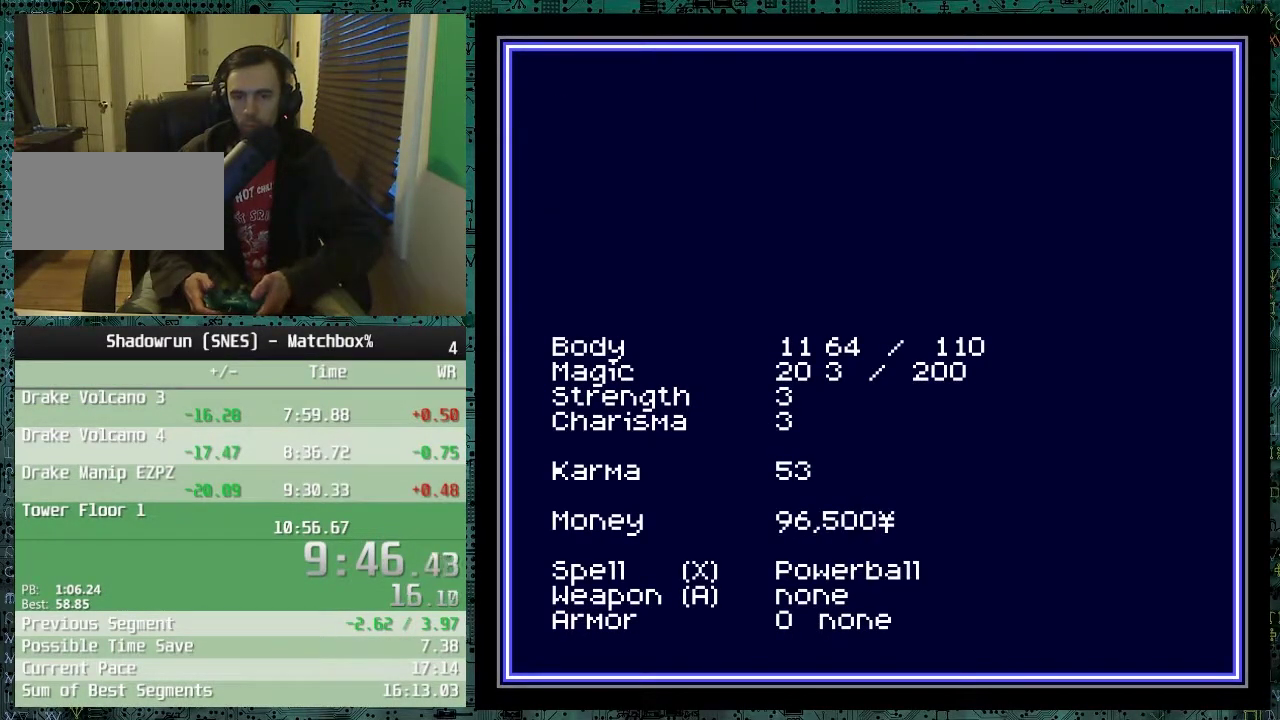
{"buttons": ["DPAD_LEFT"], "events": []}
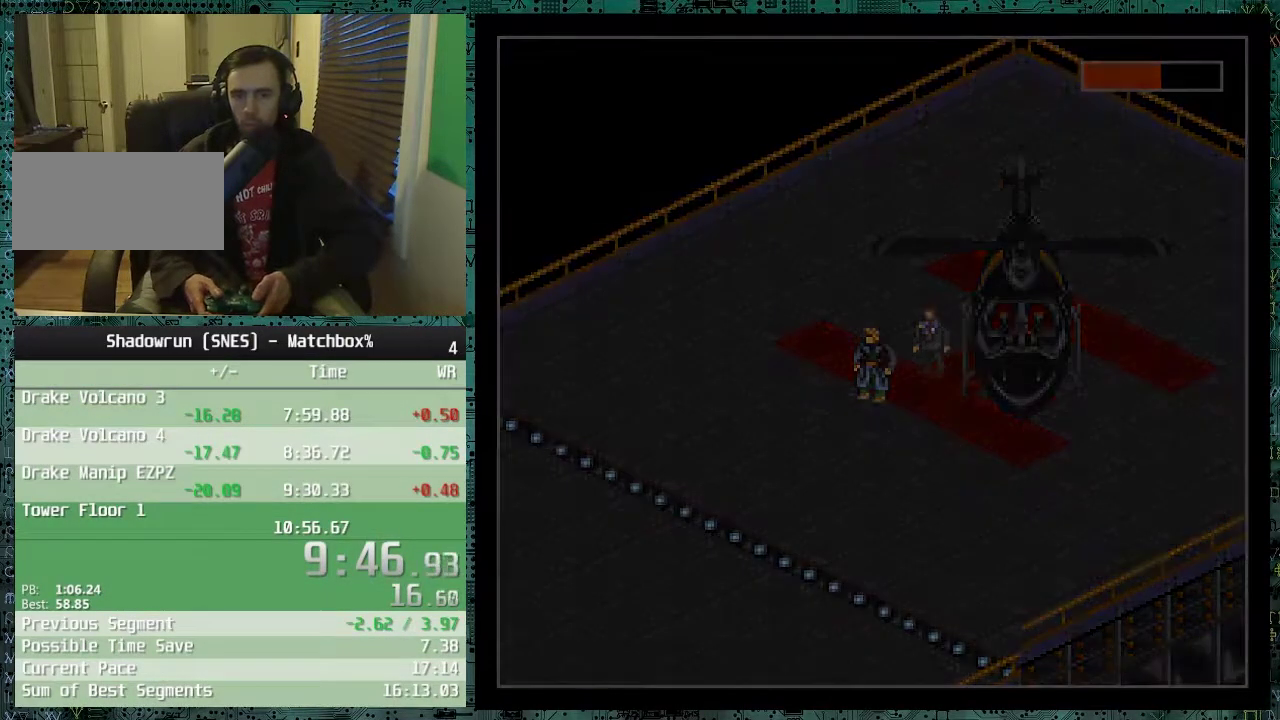
{"buttons": ["DPAD_LEFT"], "events": []}
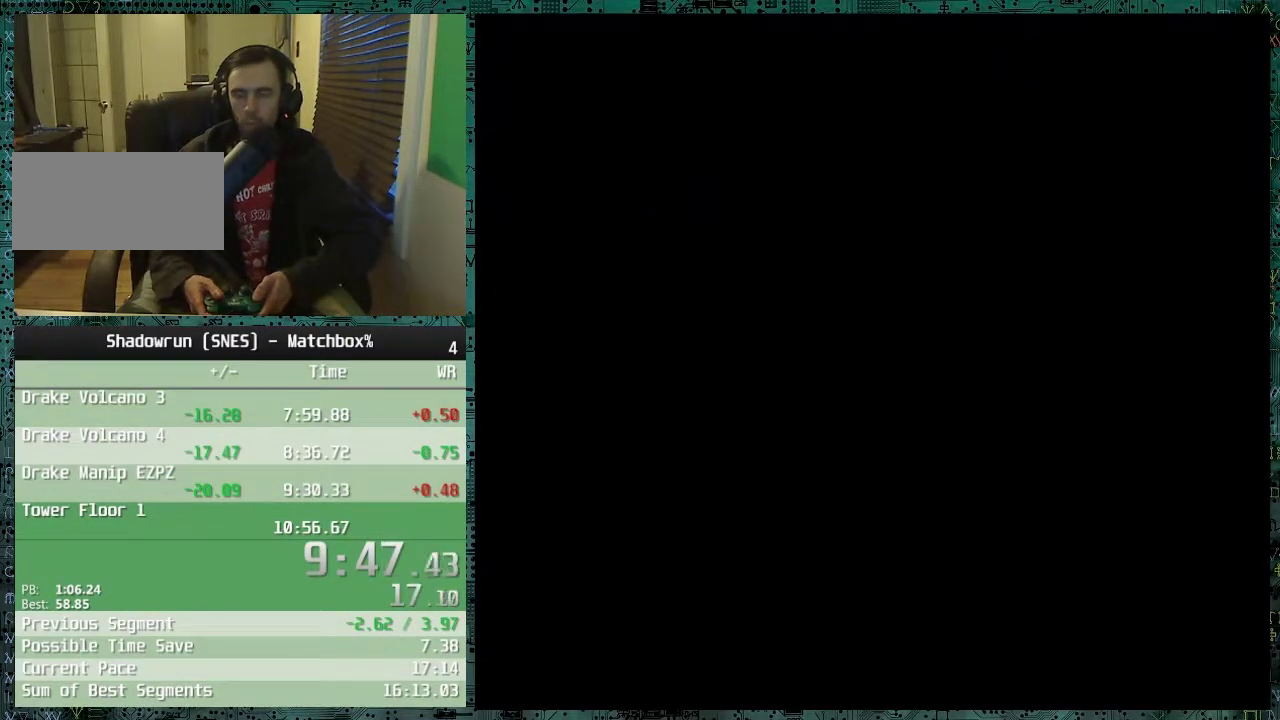
{"buttons": ["DPAD_LEFT"], "events": []}
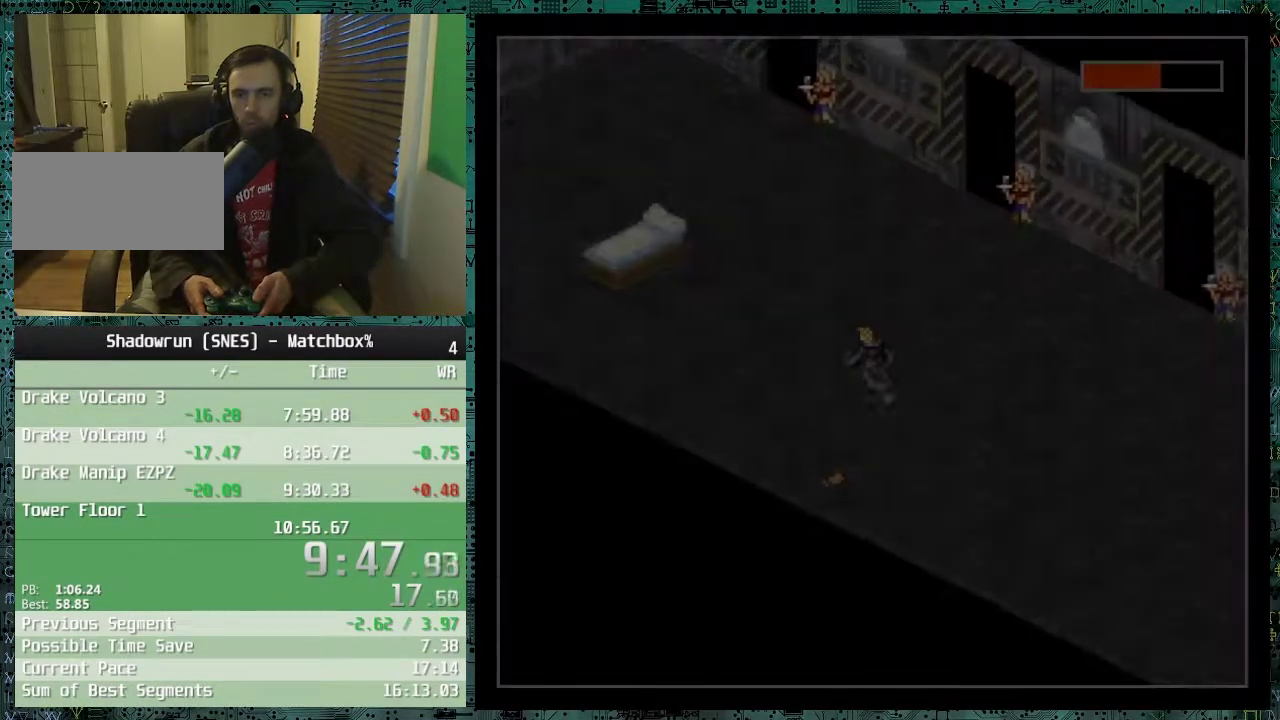
{"buttons": ["DPAD_LEFT"], "events": []}
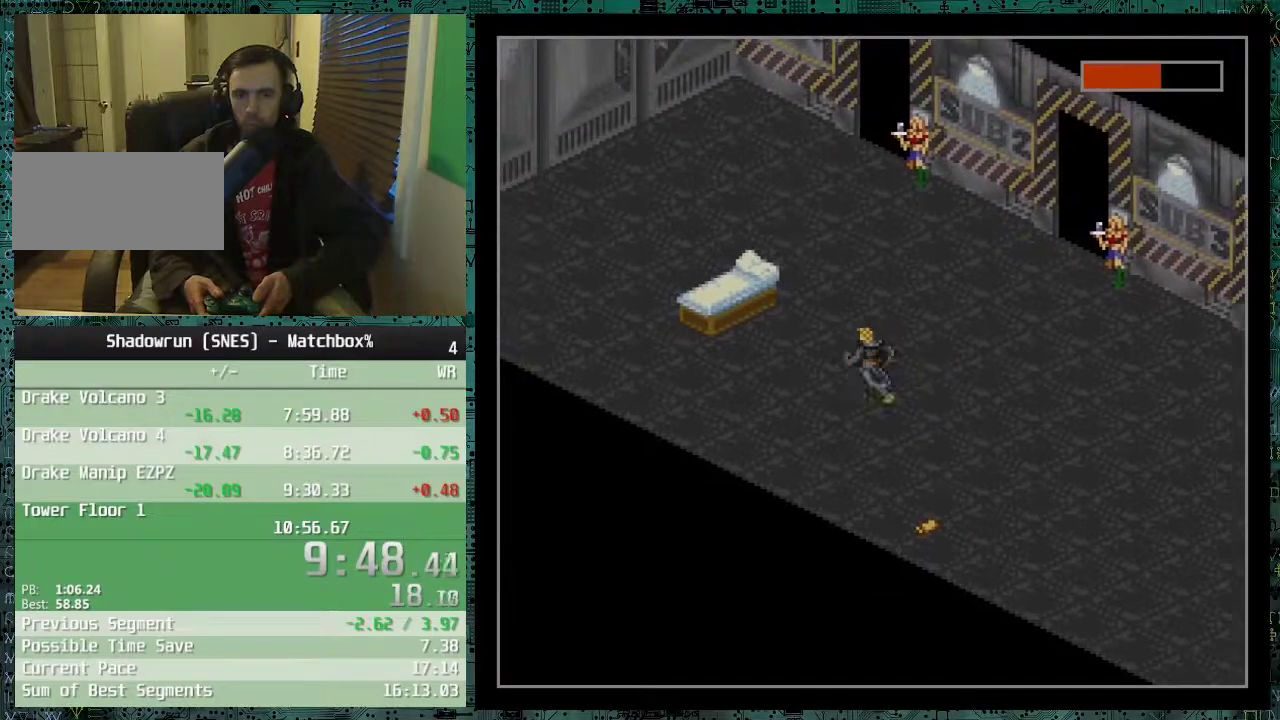
{"buttons": ["DPAD_LEFT"], "events": []}
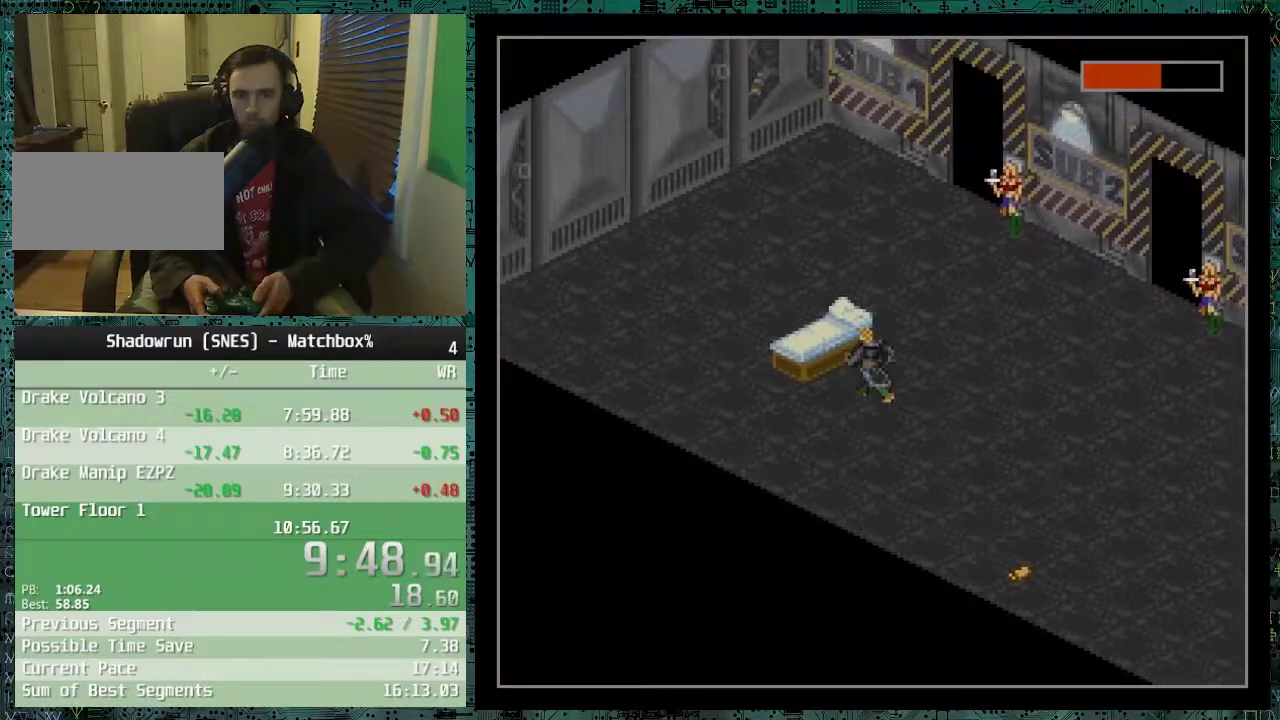
{"buttons": ["DPAD_DOWN"], "events": [[117, "DPAD_LEFT", "up"], [417, "DPAD_DOWN", "down"]]}
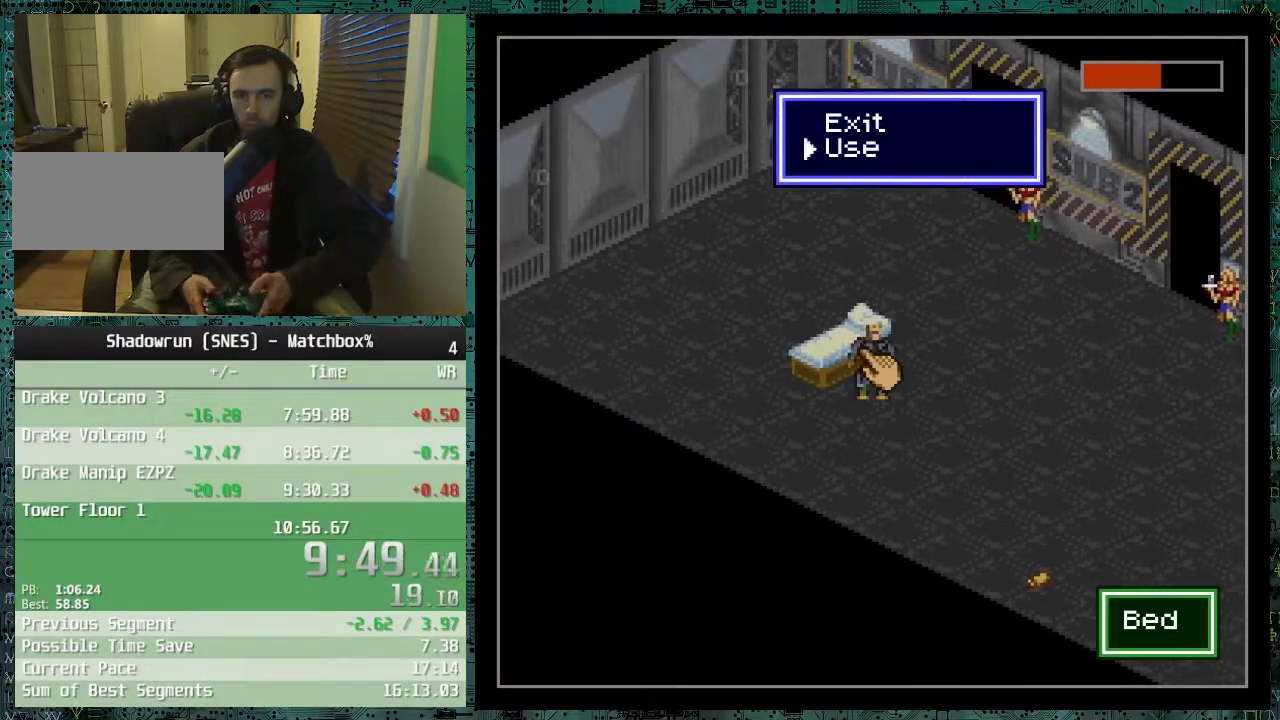
{"buttons": [], "events": [[17, "DPAD_DOWN", "up"]]}
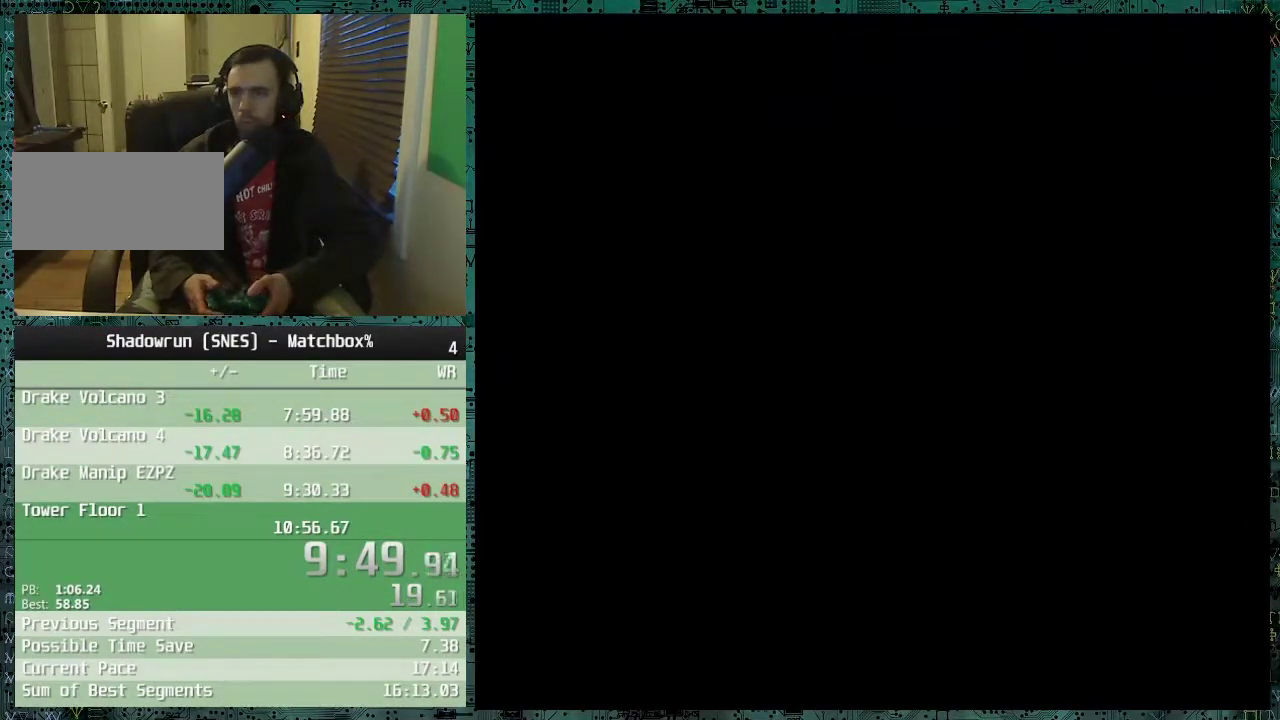
{"buttons": [], "events": []}
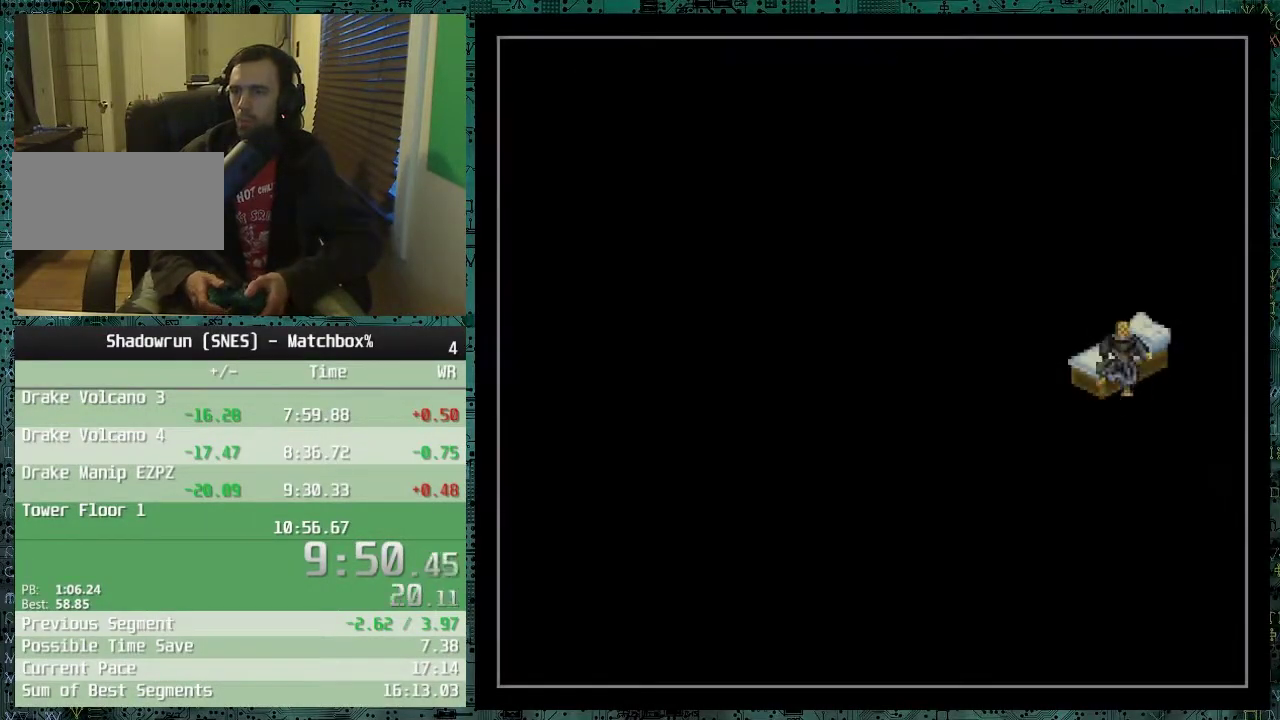
{"buttons": [], "events": []}
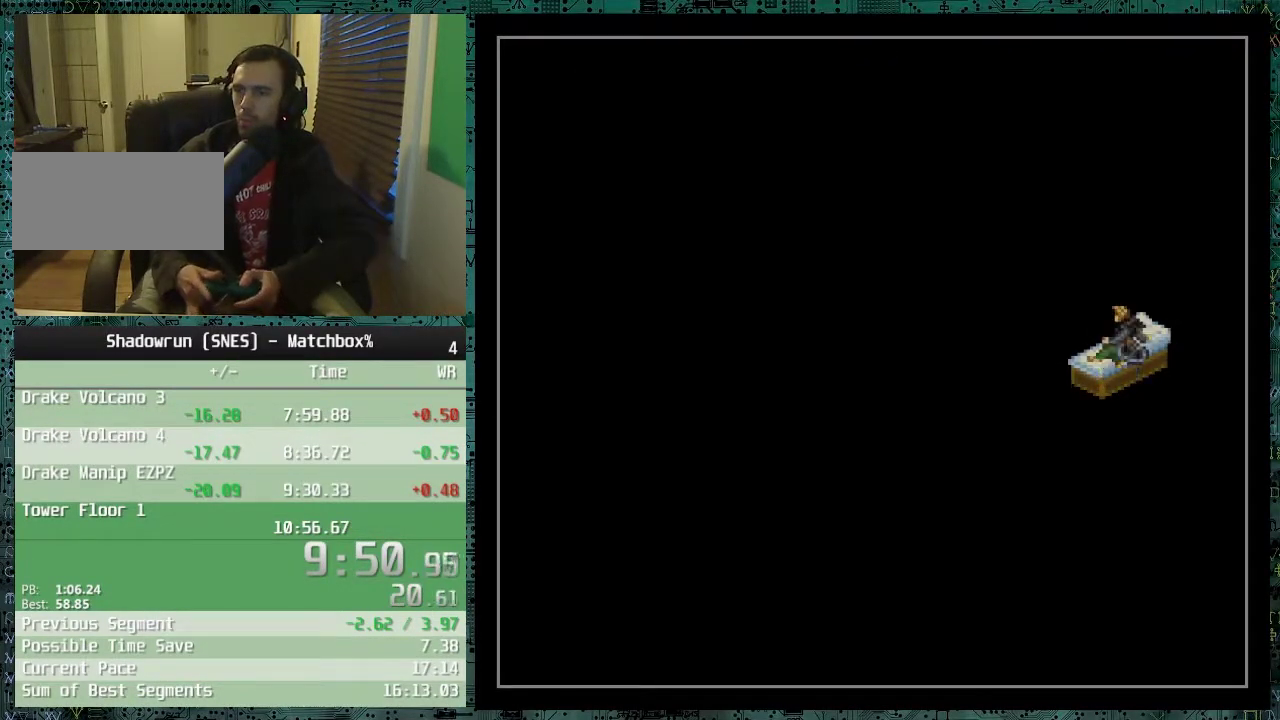
{"buttons": [], "events": []}
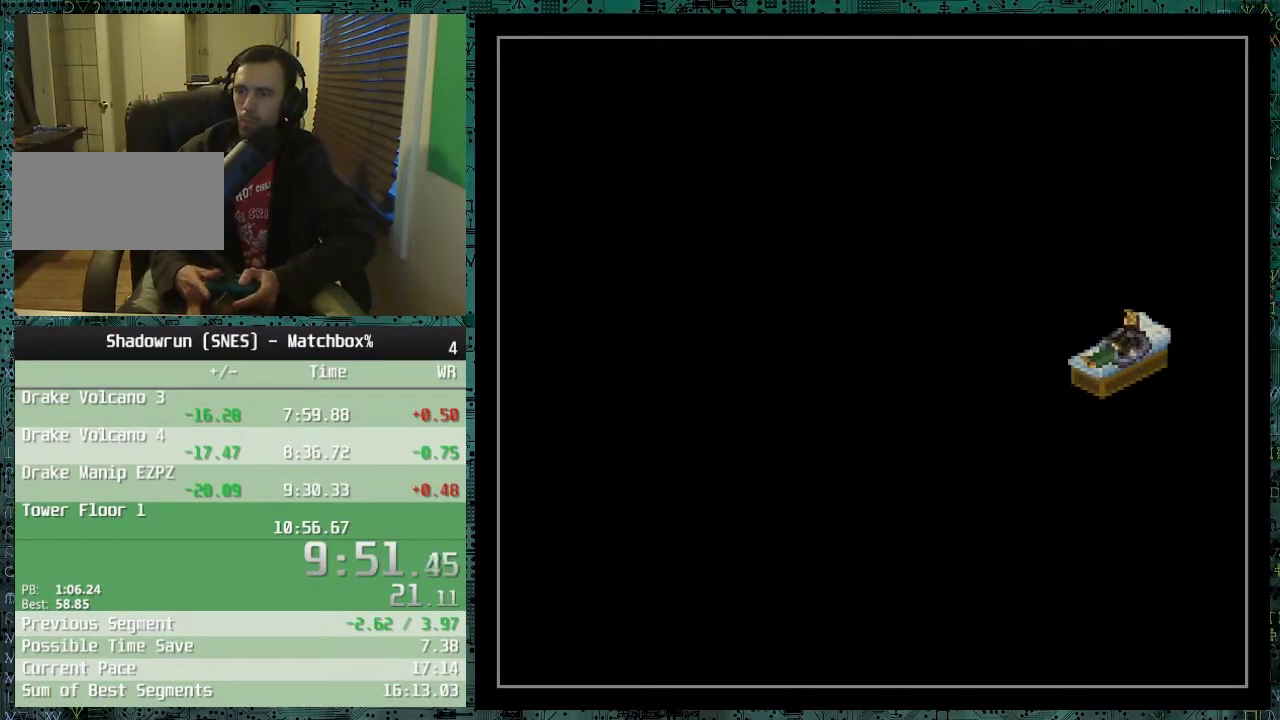
{"buttons": [], "events": []}